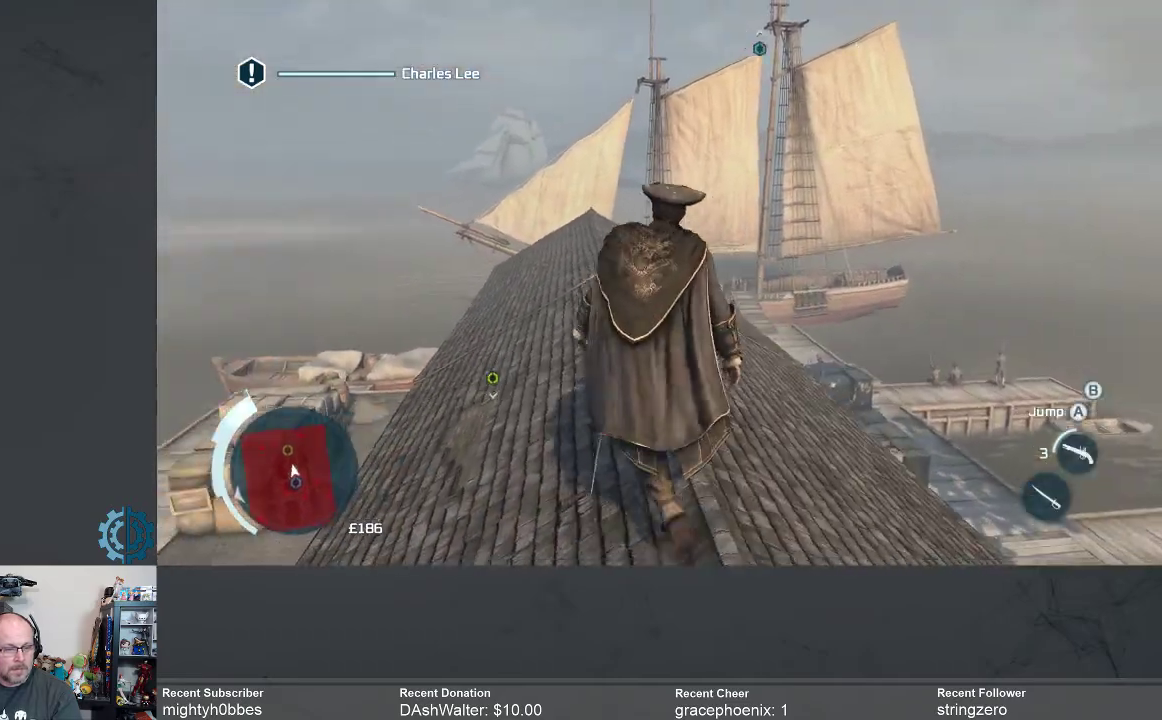
Gameplay with a controller (Xbox layout); each line is a JSON object with the inputs held at the frame after it (dt_ms = milliseconds from this image to that frame). "events" lists button and stick changes between this image and that frame as [ms after this image, input, new state], when the widget could be followed in between.
{"dt_ms": 500, "buttons": ["R2"], "left_stick": "up", "right_stick": "center", "events": []}
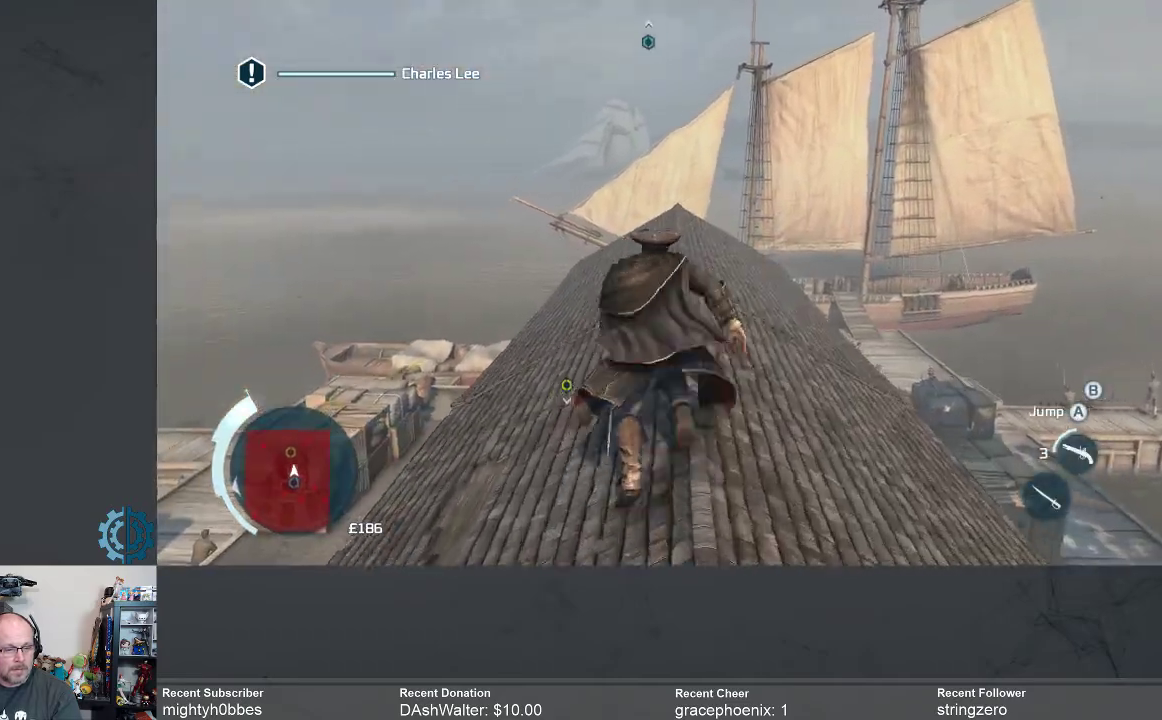
{"dt_ms": 500, "buttons": ["R2"], "left_stick": "up", "right_stick": "center", "events": [[33, "right_stick", "down"], [200, "right_stick", "center"]]}
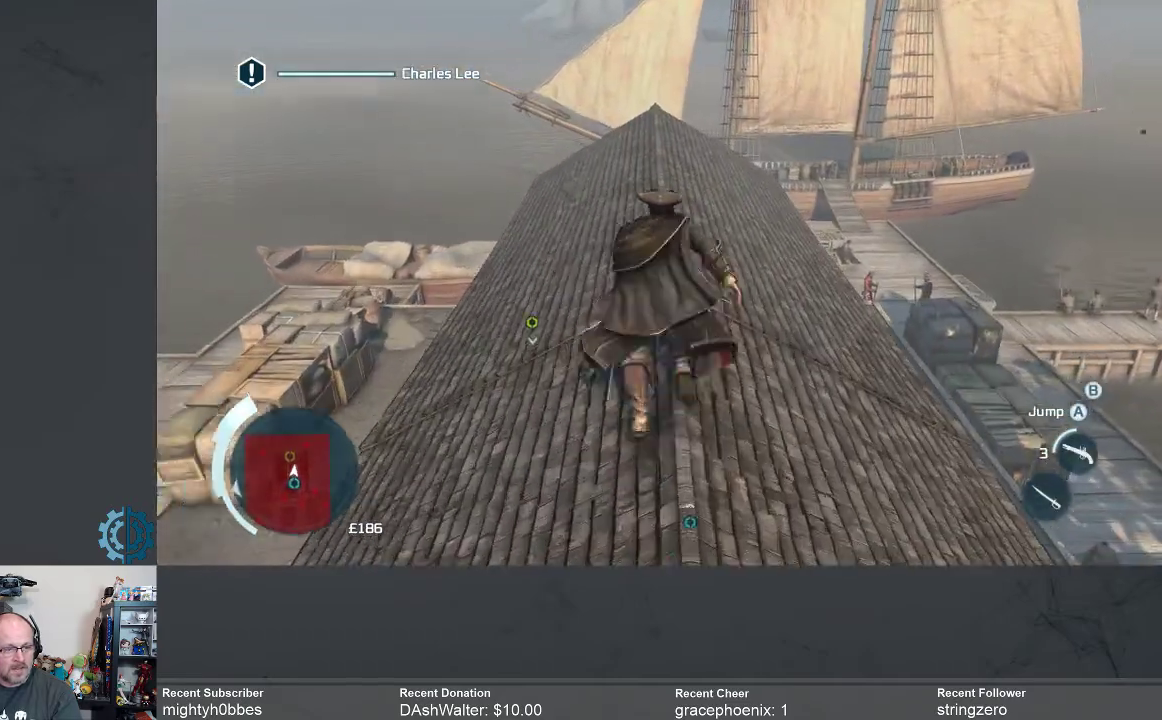
{"dt_ms": 500, "buttons": ["R2"], "left_stick": "up", "right_stick": "center", "events": [[133, "right_stick", "down"], [300, "right_stick", "center"]]}
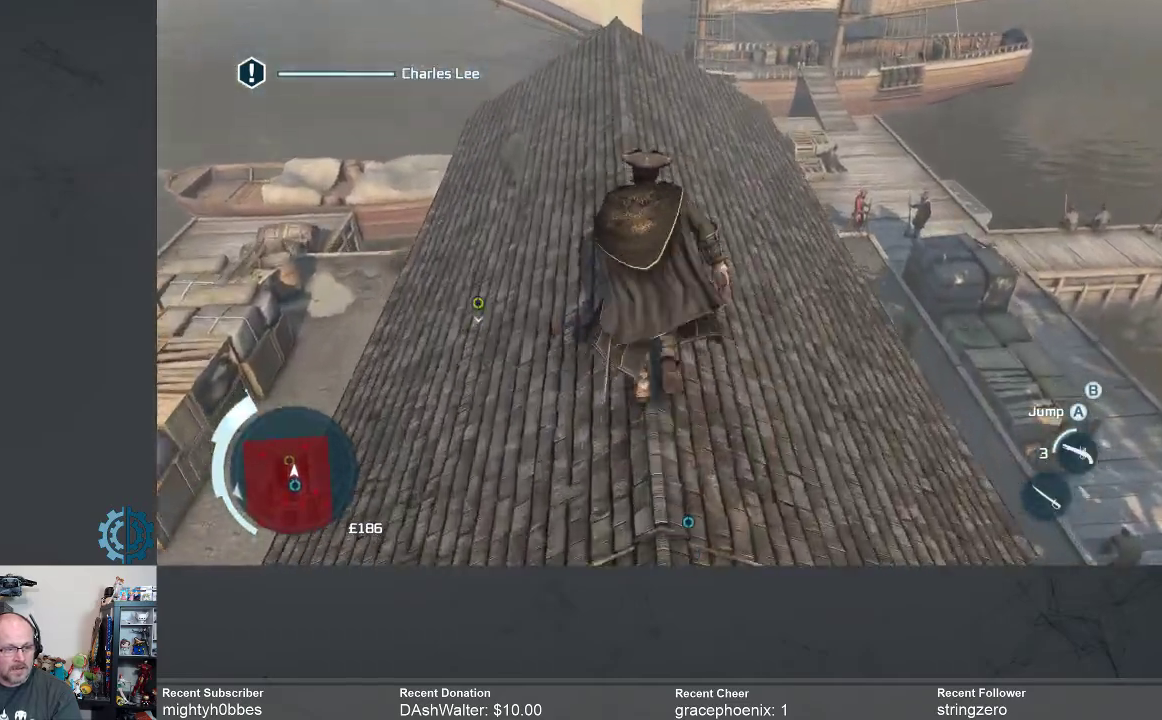
{"dt_ms": 1000, "buttons": [], "left_stick": "up", "right_stick": "center"}
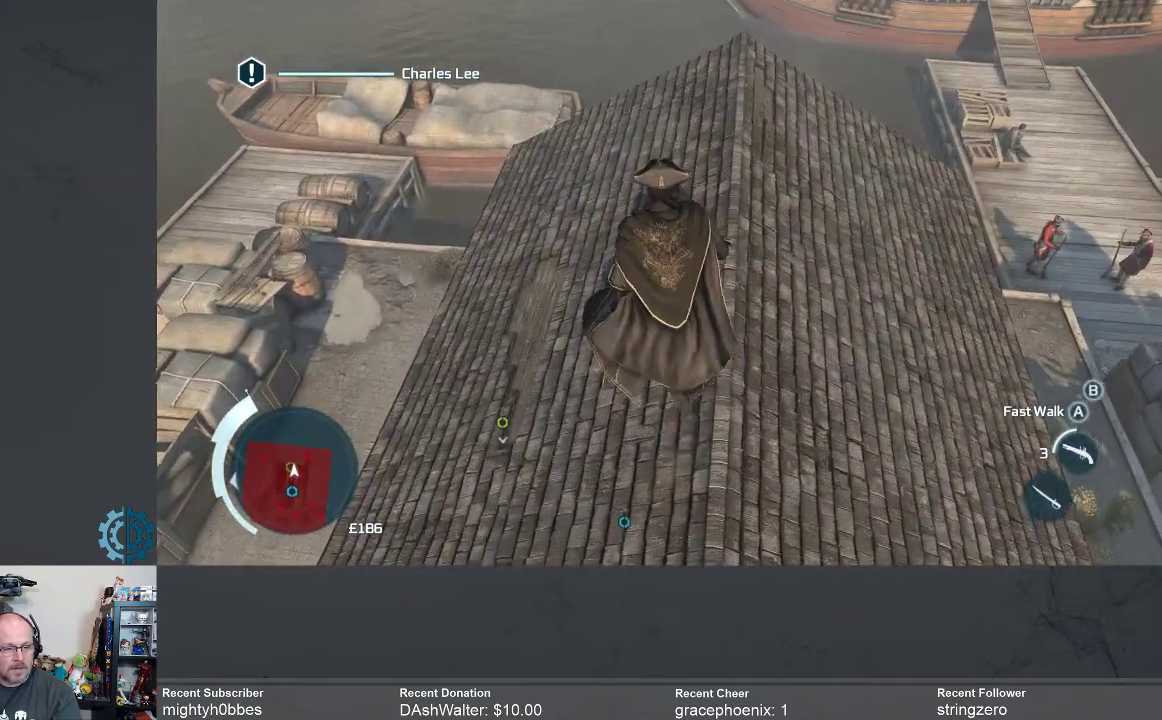
{"dt_ms": 500, "buttons": [], "left_stick": "up-left", "right_stick": "down", "events": [[100, "right_stick", "down"], [367, "left_stick", "up-left"]]}
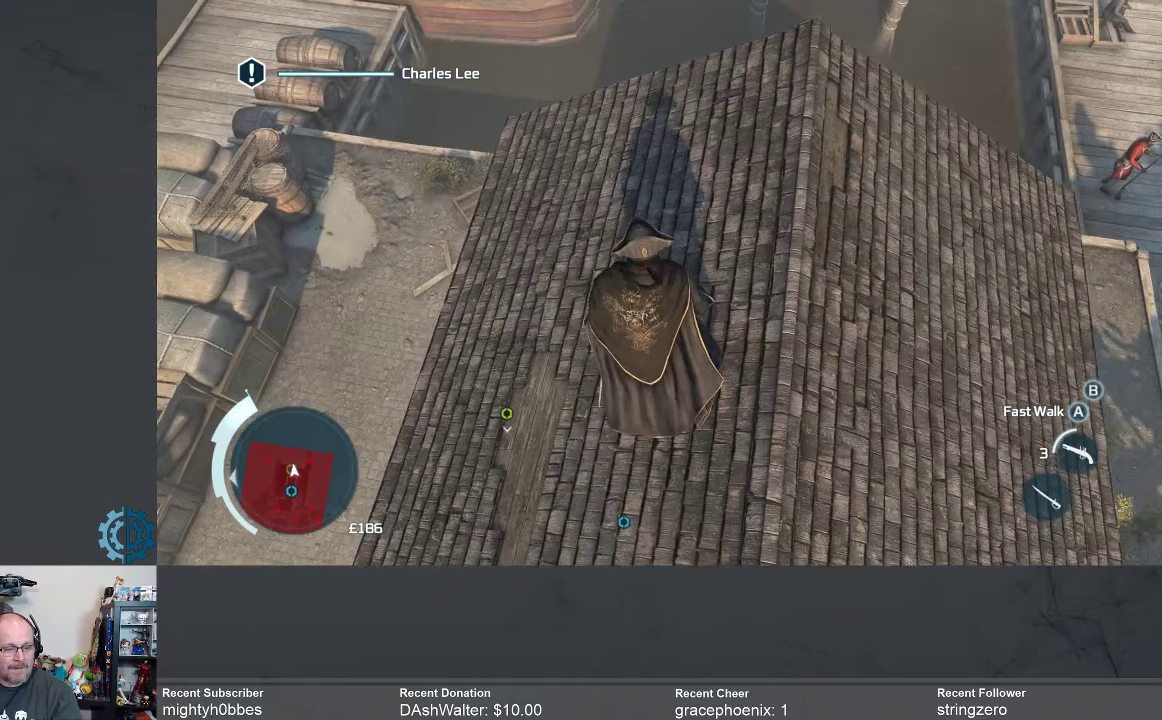
{"dt_ms": 500, "buttons": [], "left_stick": "left", "right_stick": "down", "events": [[33, "right_stick", "right"], [267, "left_stick", "left"], [300, "right_stick", "center"], [500, "right_stick", "down"]]}
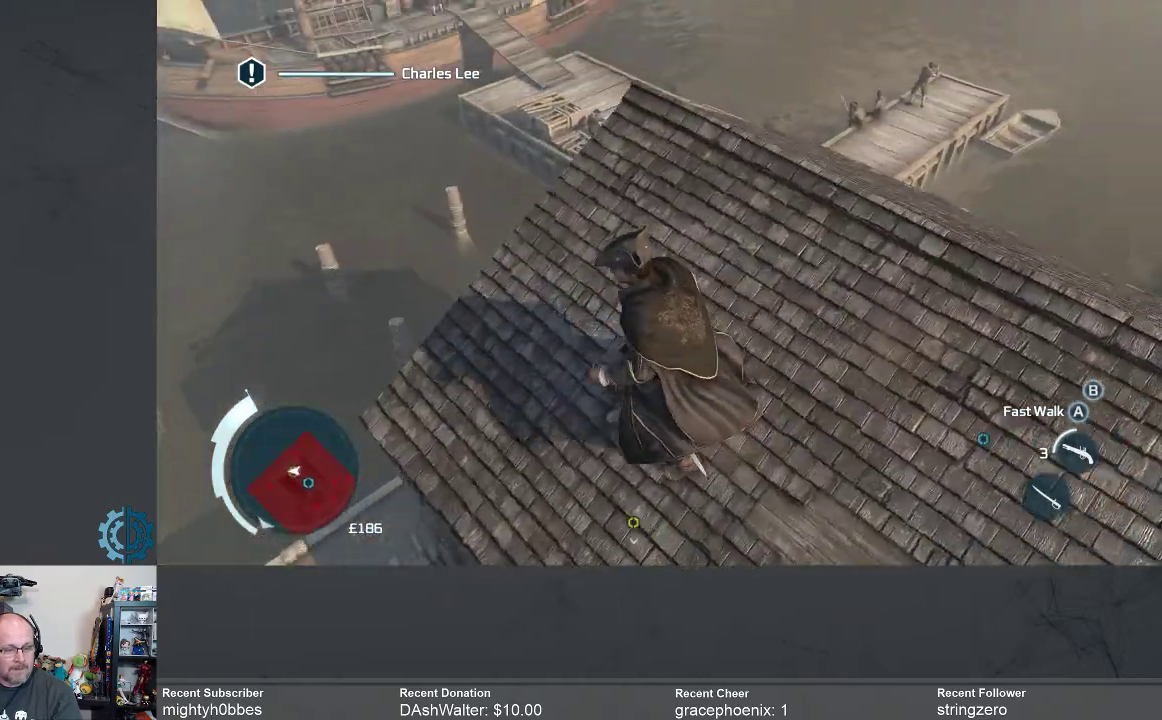
{"dt_ms": 500, "buttons": [], "left_stick": "center", "right_stick": "down-right", "events": [[33, "left_stick", "down-left"], [100, "right_stick", "down-right"], [233, "left_stick", "center"]]}
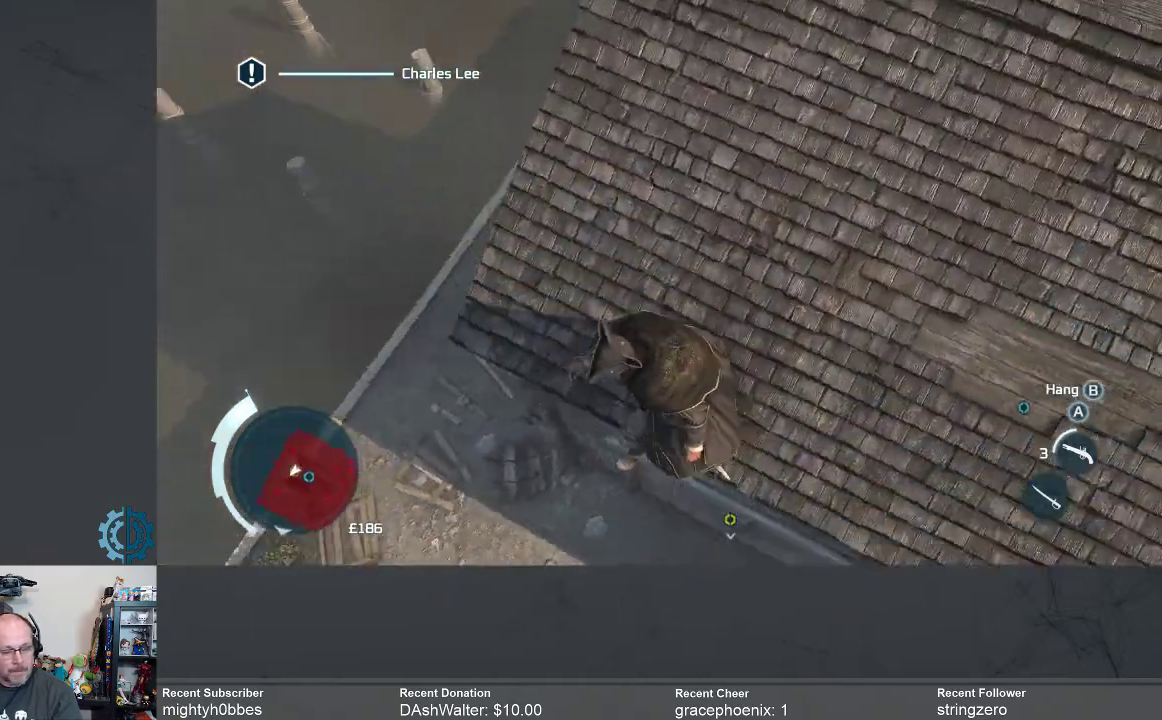
{"dt_ms": 500, "buttons": [], "left_stick": "center", "right_stick": "down-right", "events": [[133, "right_stick", "center"], [433, "right_stick", "down-right"]]}
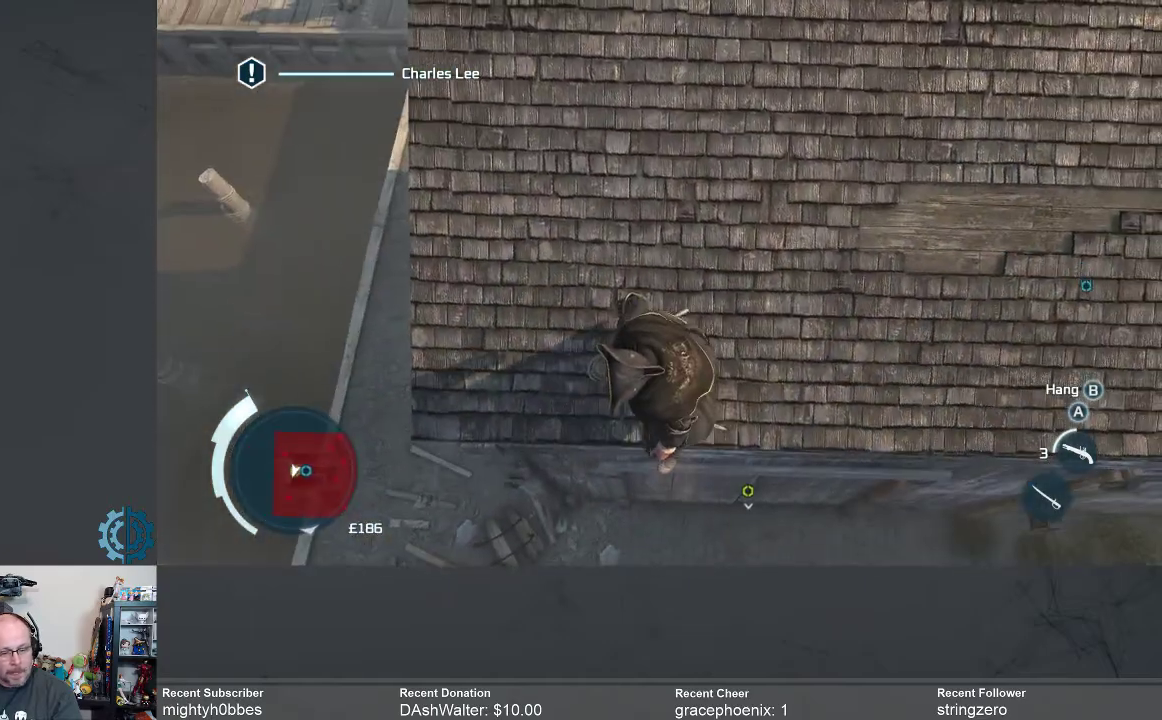
{"dt_ms": 500, "buttons": [], "left_stick": "center", "right_stick": "right", "events": [[100, "right_stick", "center"], [333, "right_stick", "right"]]}
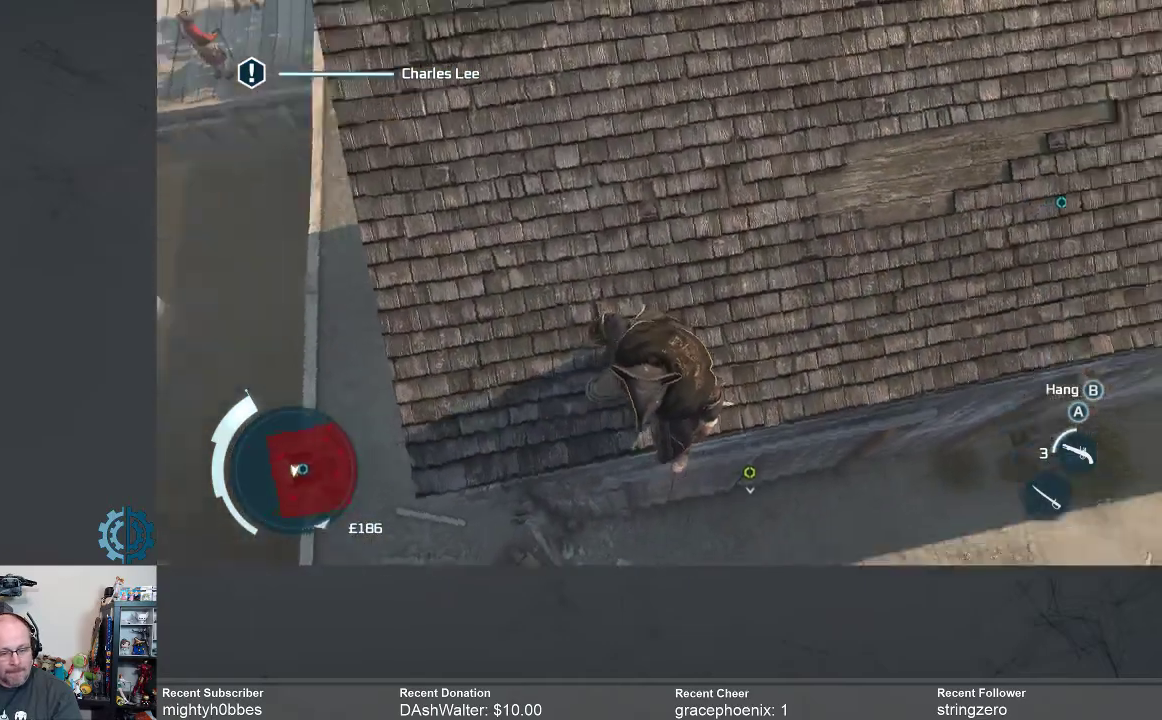
{"dt_ms": 500, "buttons": [], "left_stick": "center", "right_stick": "up", "events": [[300, "right_stick", "up"]]}
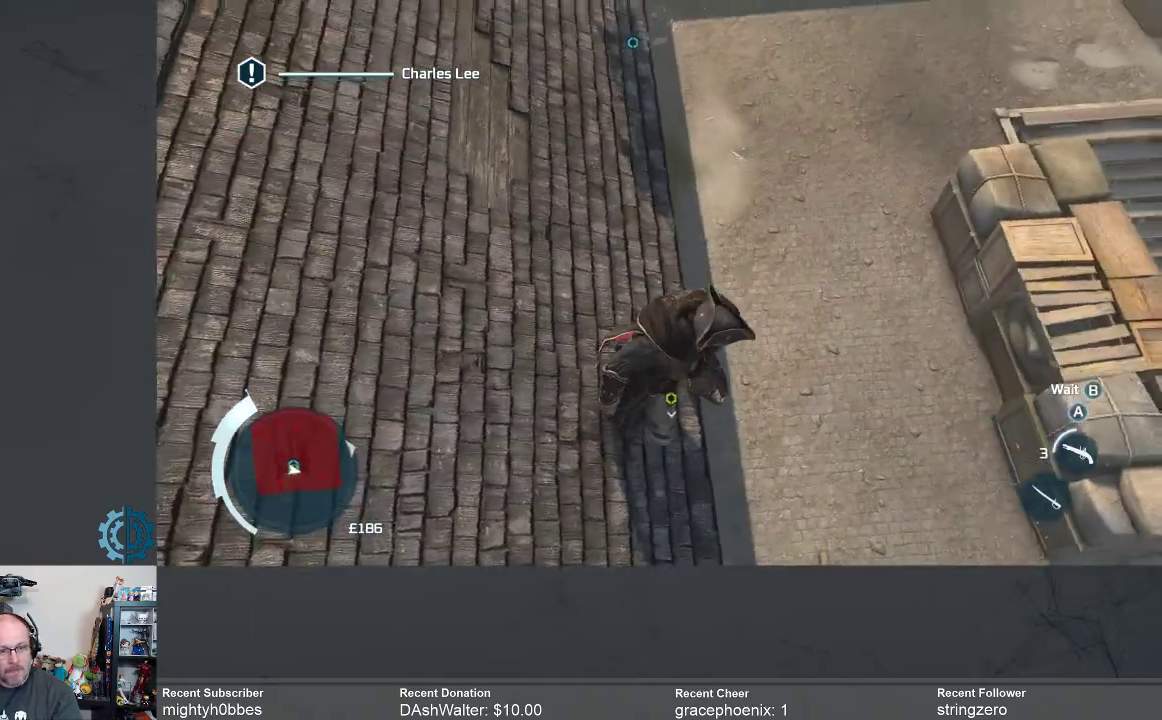
{"dt_ms": 500, "buttons": [], "left_stick": "center", "right_stick": "center", "events": [[167, "right_stick", "center"], [267, "right_stick", "up-left"], [500, "right_stick", "center"]]}
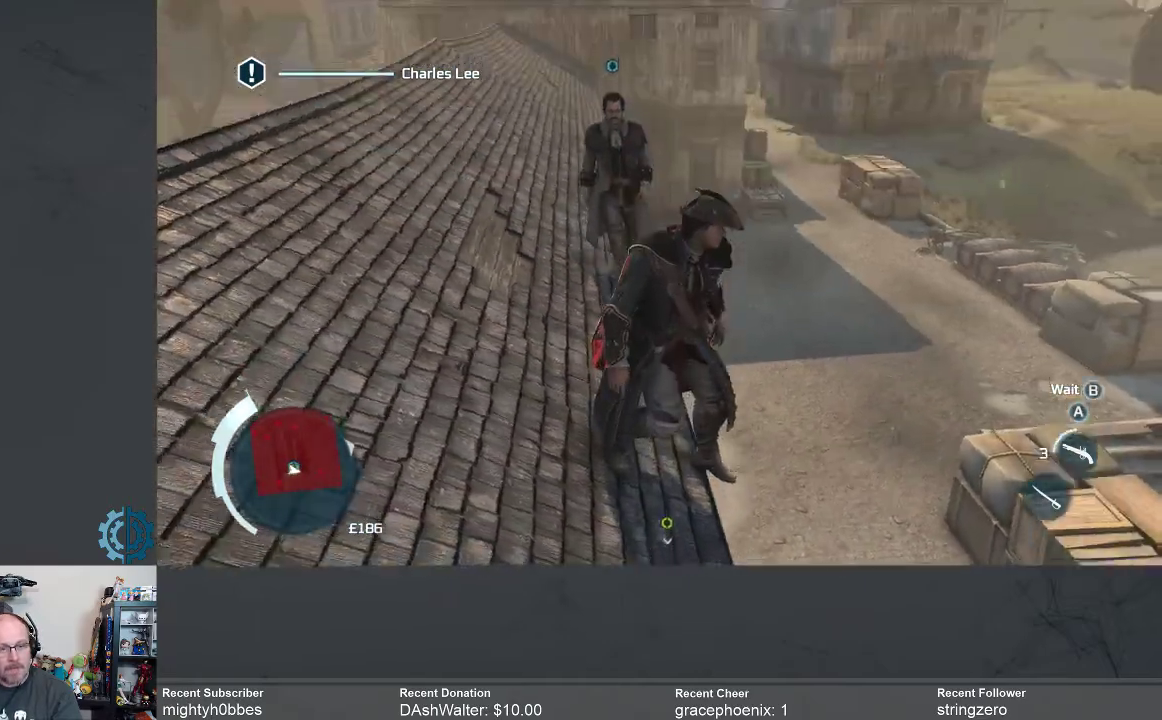
{"dt_ms": 500, "buttons": [], "left_stick": "center", "right_stick": "down-left", "events": [[400, "right_stick", "down"], [467, "right_stick", "down-left"]]}
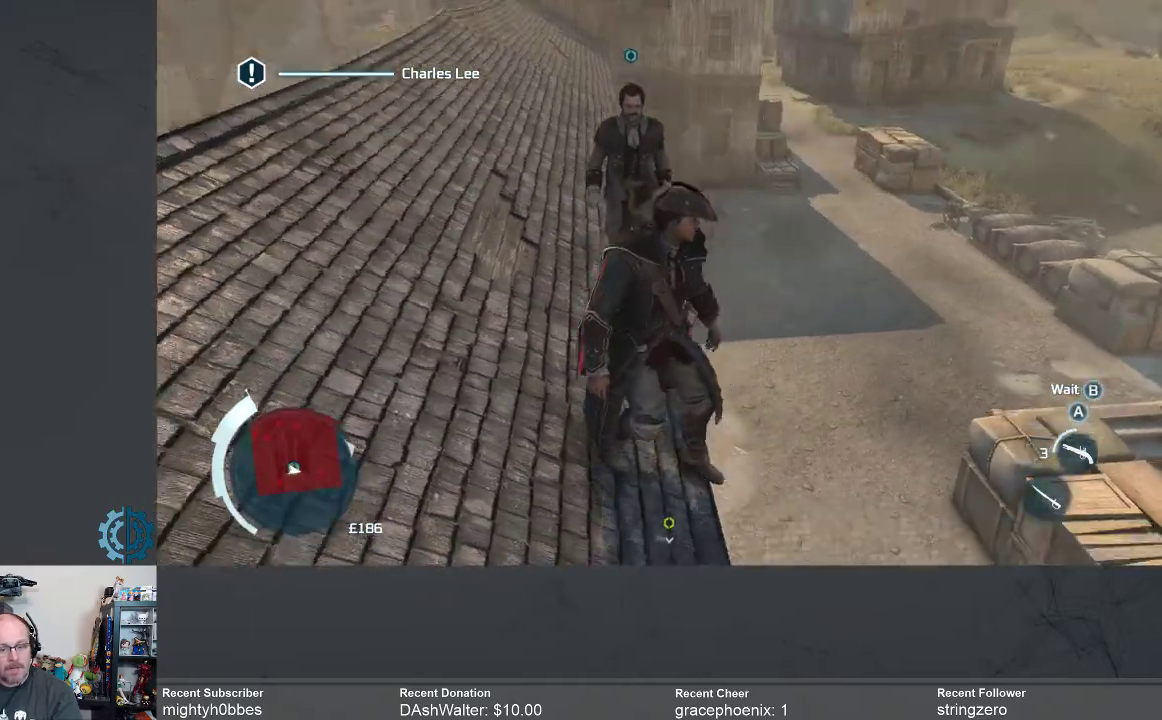
{"dt_ms": 500, "buttons": [], "left_stick": "center", "right_stick": "center", "events": [[167, "left_stick", "down-right"], [233, "right_stick", "center"], [333, "left_stick", "center"]]}
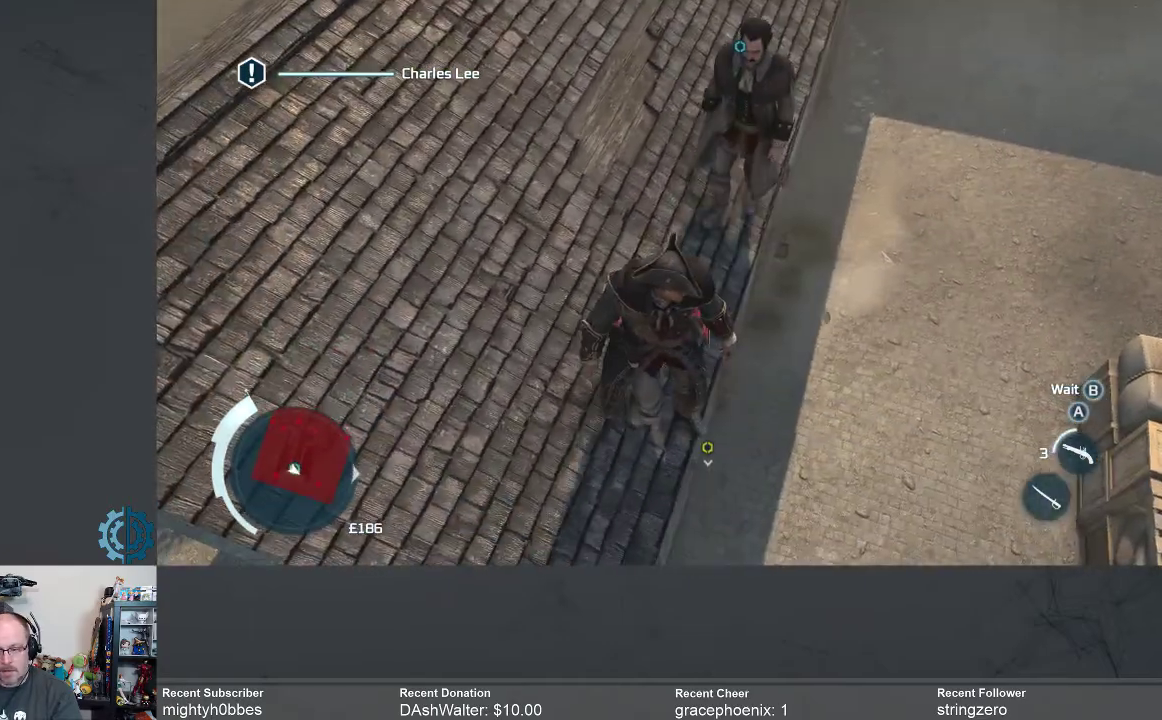
{"dt_ms": 500, "buttons": ["B"], "left_stick": "center", "right_stick": "center", "events": [[467, "B", "down"]]}
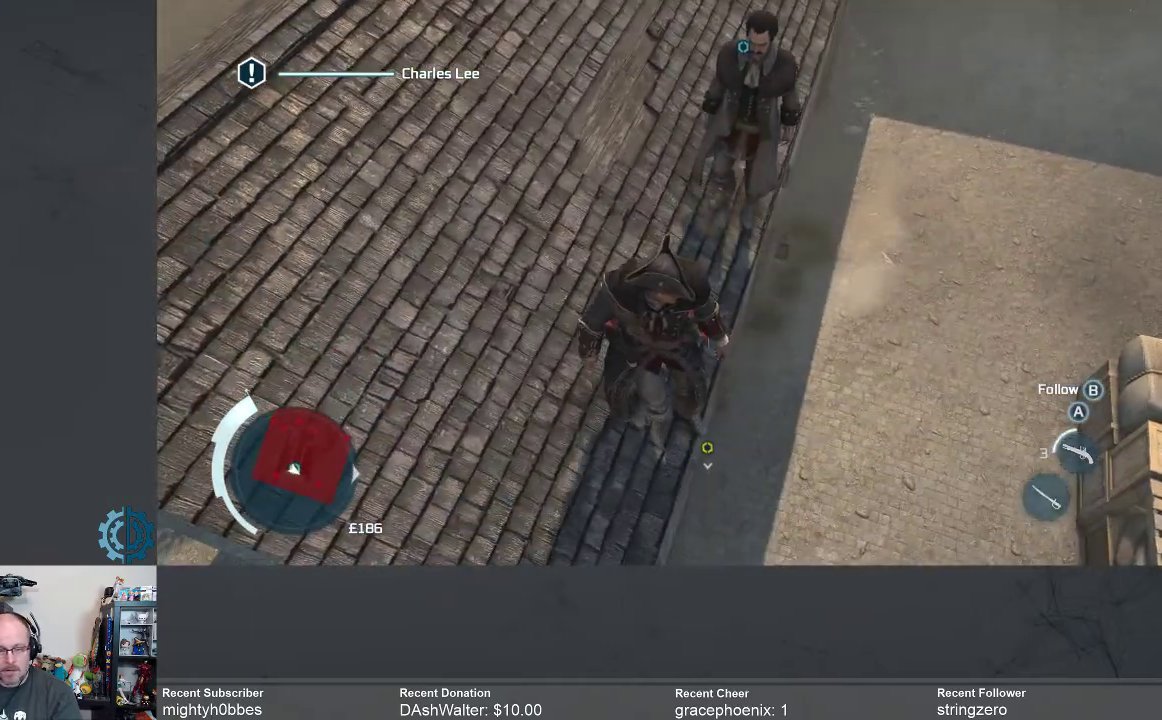
{"dt_ms": 500, "buttons": [], "left_stick": "center", "right_stick": "center", "events": [[67, "B", "up"]]}
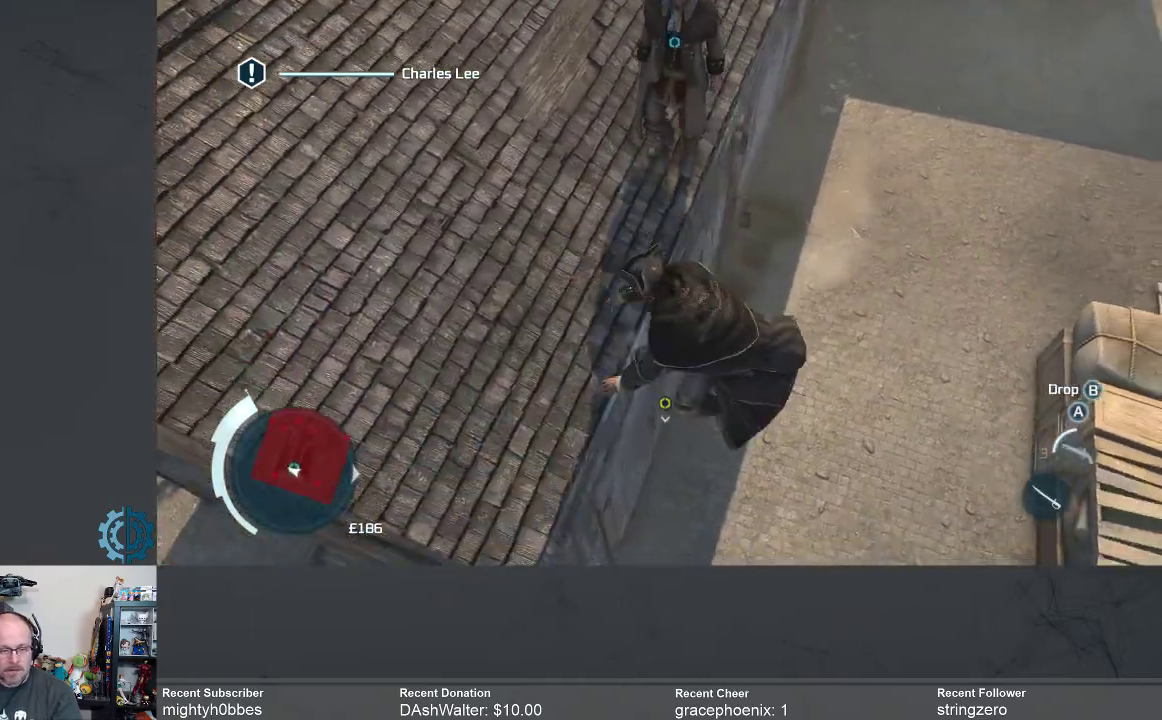
{"dt_ms": 500, "buttons": [], "left_stick": "center", "right_stick": "left", "events": [[200, "right_stick", "left"]]}
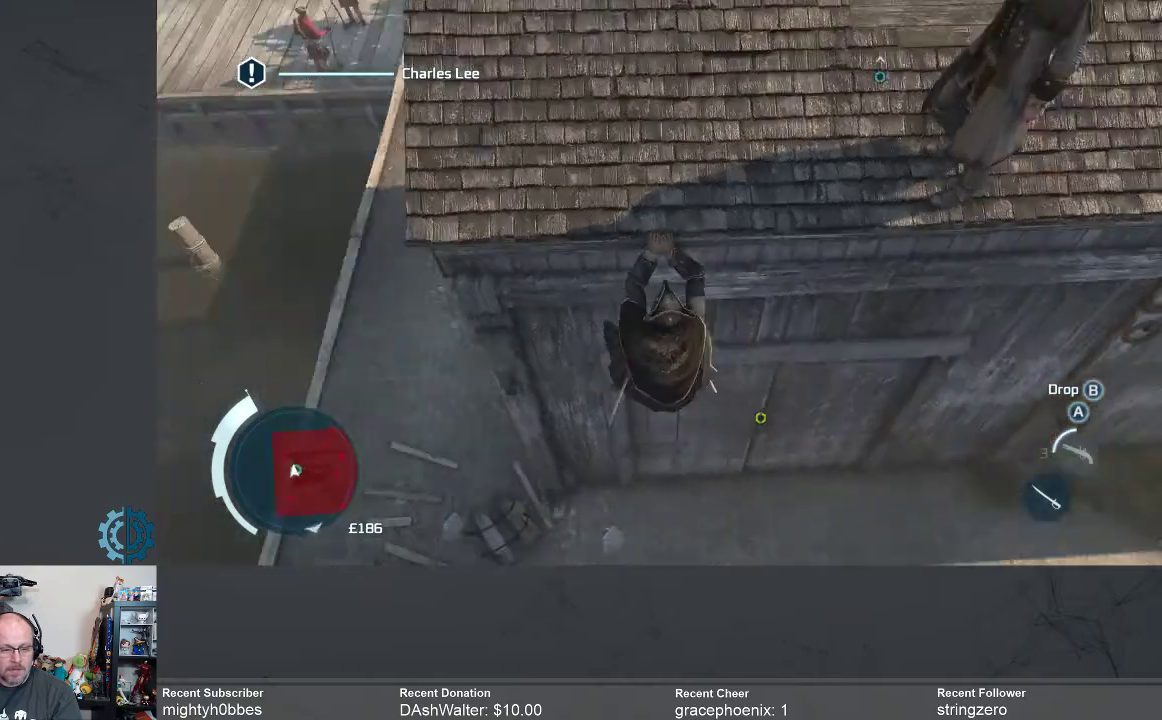
{"dt_ms": 500, "buttons": [], "left_stick": "right", "right_stick": "right", "events": [[167, "right_stick", "center"], [333, "left_stick", "right"], [433, "right_stick", "right"]]}
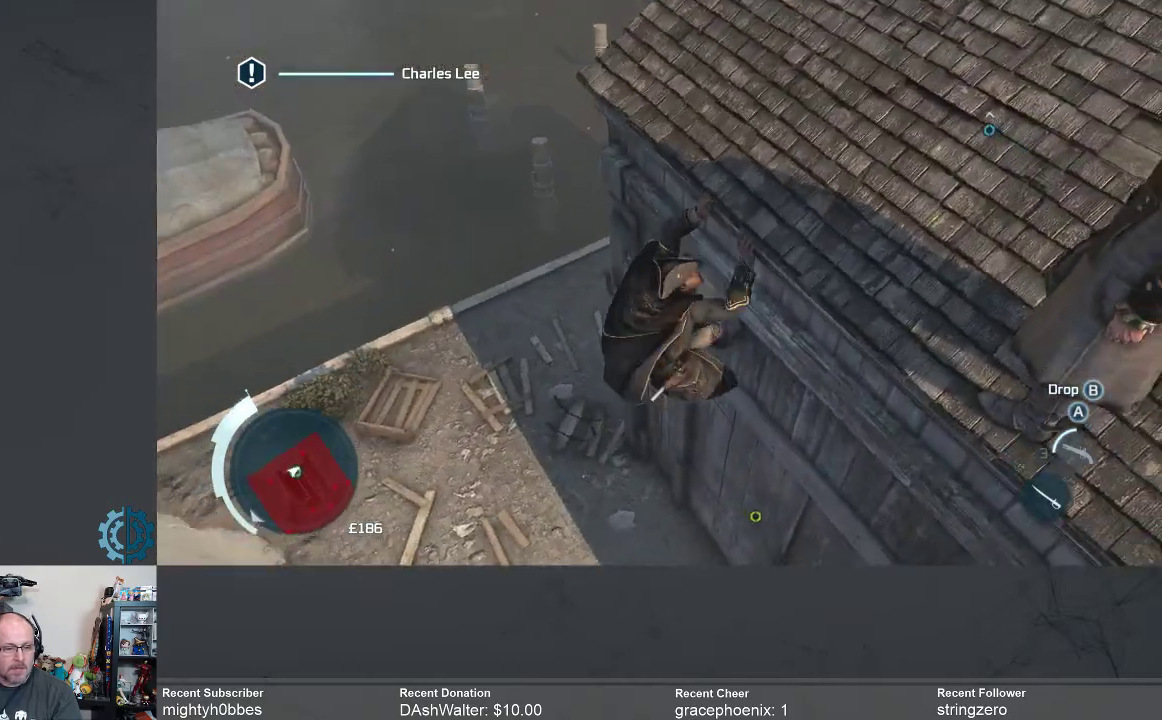
{"dt_ms": 500, "buttons": [], "left_stick": "center", "right_stick": "right", "events": [[100, "right_stick", "center"], [400, "right_stick", "right"], [500, "left_stick", "center"]]}
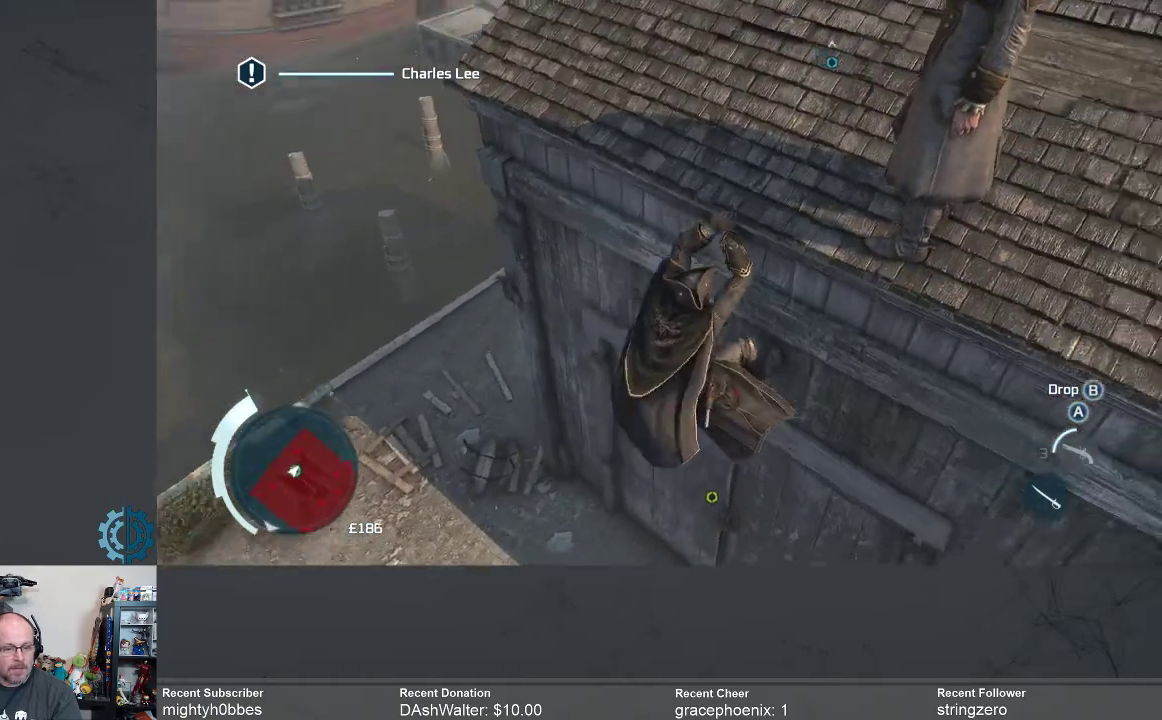
{"dt_ms": 500, "buttons": [], "left_stick": "center", "right_stick": "center", "events": [[33, "right_stick", "center"], [300, "B", "down"], [367, "B", "up"]]}
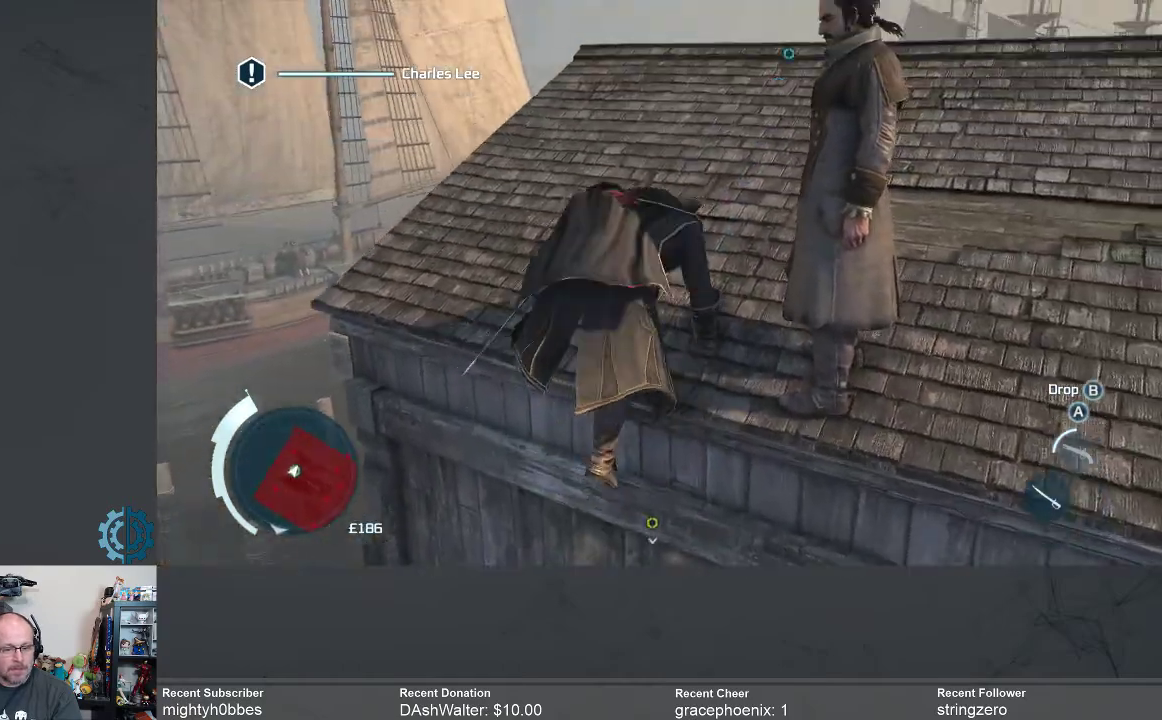
{"dt_ms": 500, "buttons": [], "left_stick": "down", "right_stick": "center", "events": [[300, "left_stick", "down"]]}
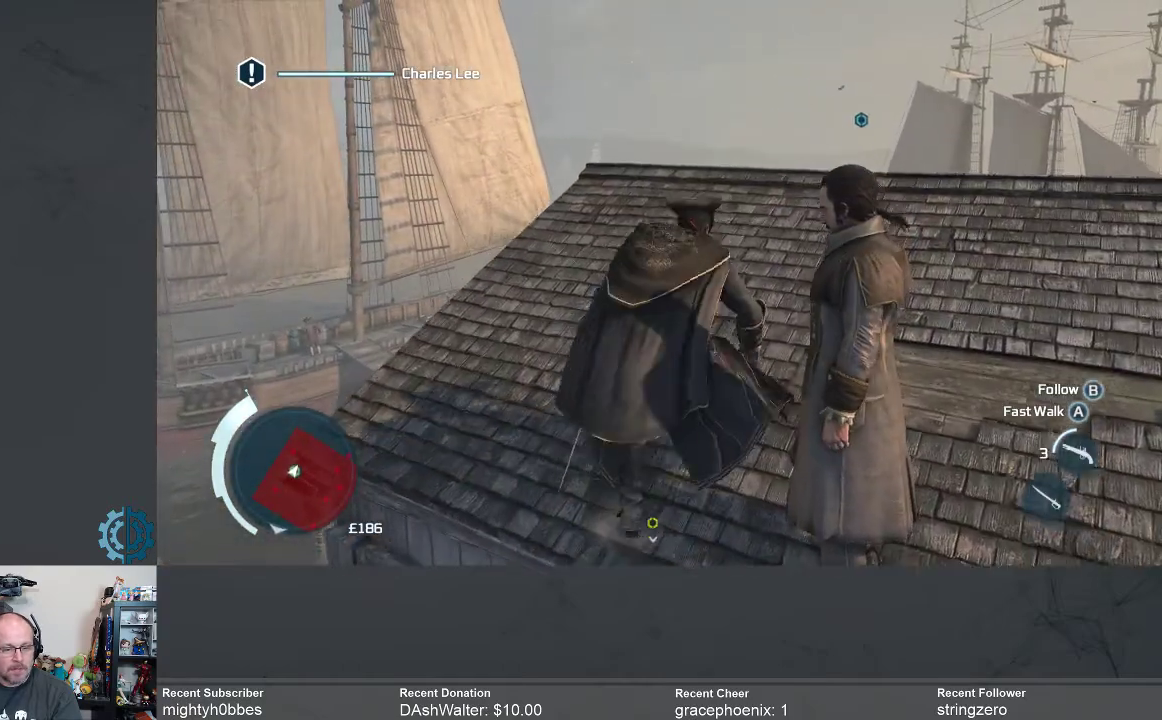
{"dt_ms": 500, "buttons": [], "left_stick": "down", "right_stick": "center", "events": [[167, "B", "down"], [267, "B", "up"]]}
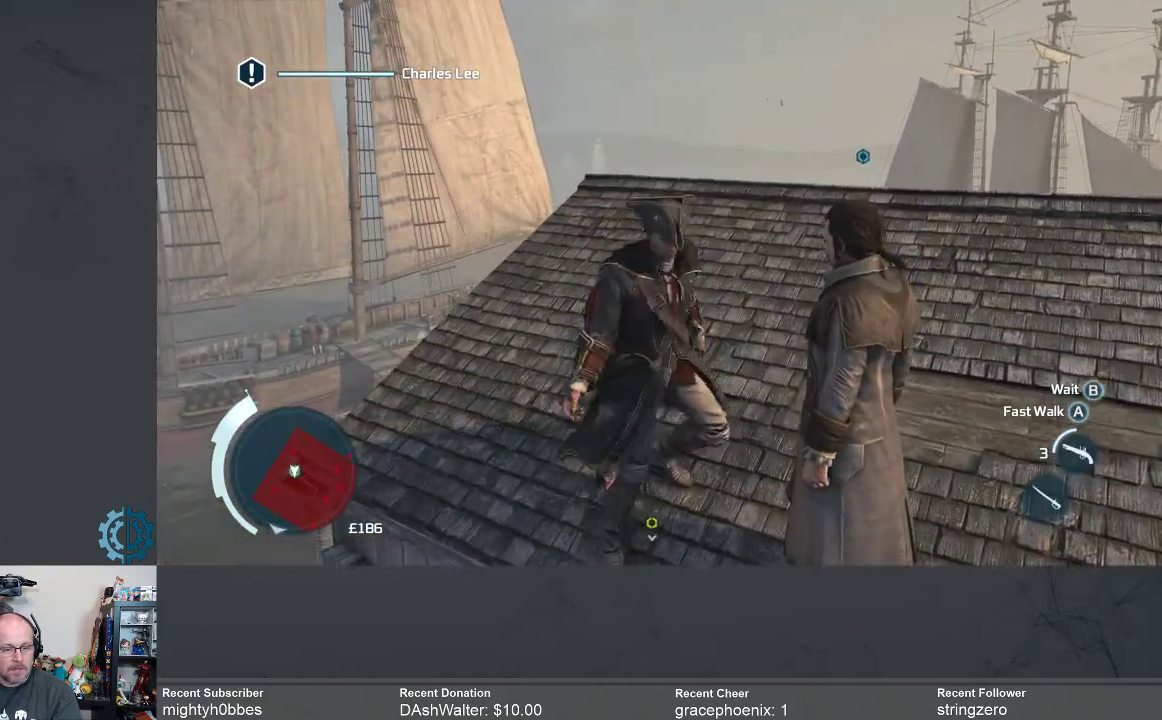
{"dt_ms": 500, "buttons": ["B"], "left_stick": "down", "right_stick": "center", "events": [[433, "B", "down"]]}
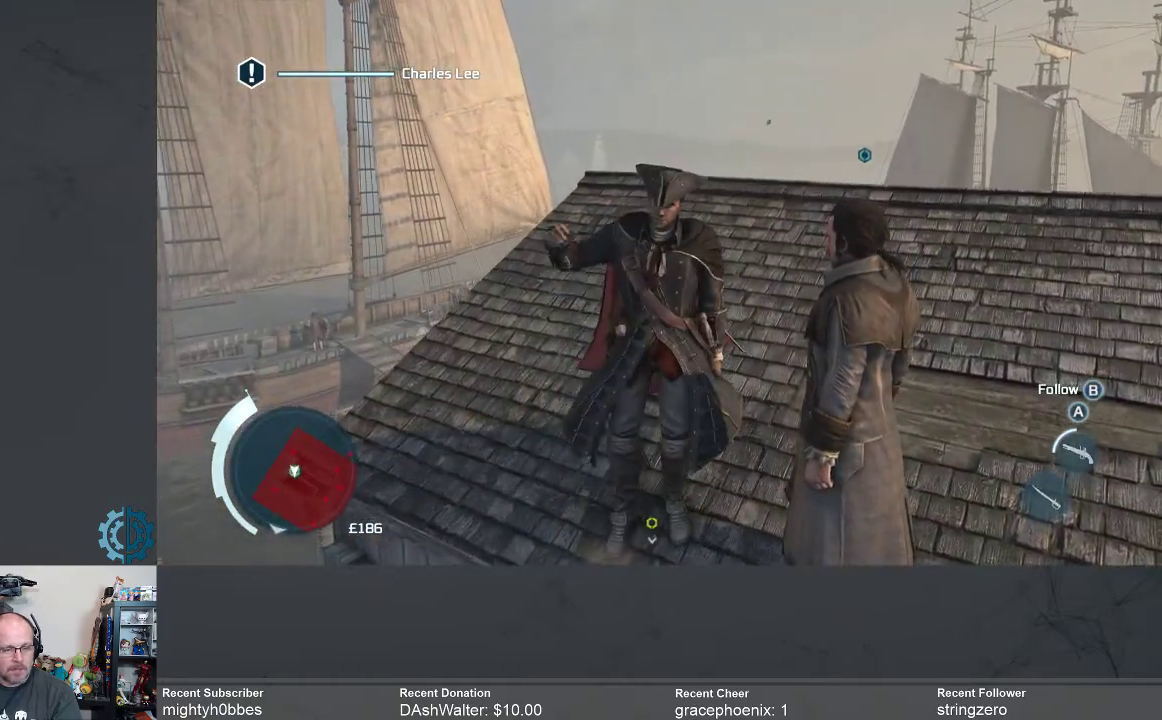
{"dt_ms": 500, "buttons": [], "left_stick": "center", "right_stick": "center", "events": [[33, "B", "up"], [67, "left_stick", "center"]]}
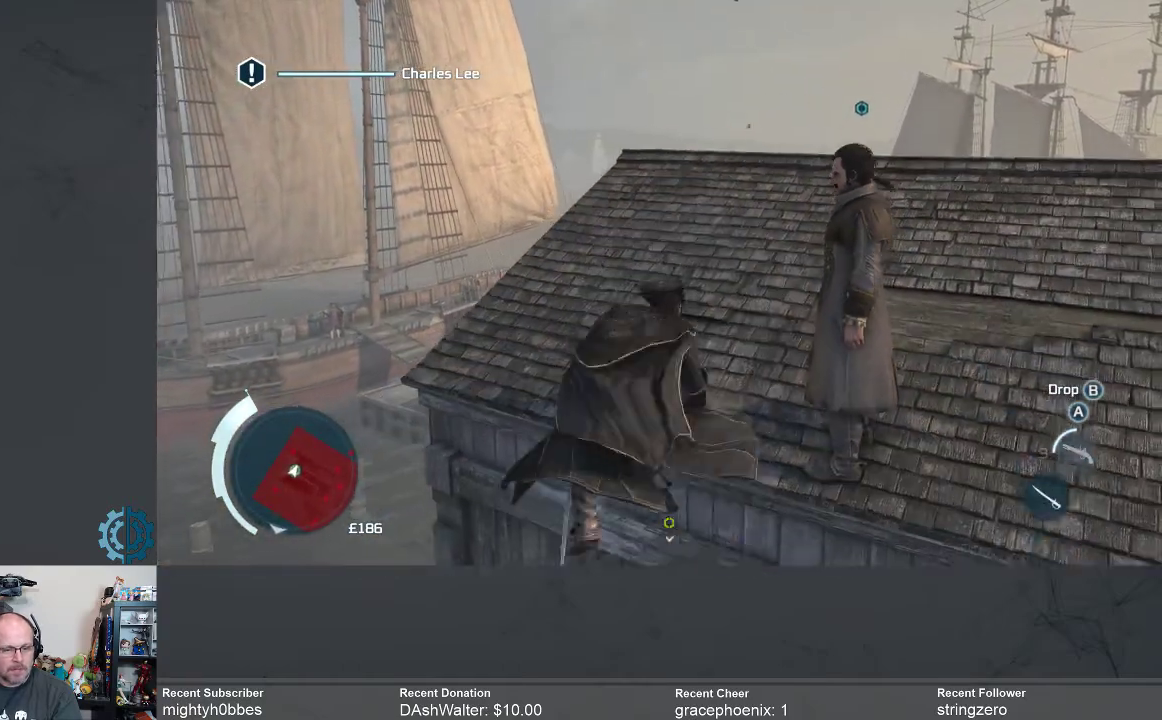
{"dt_ms": 500, "buttons": [], "left_stick": "center", "right_stick": "center", "events": []}
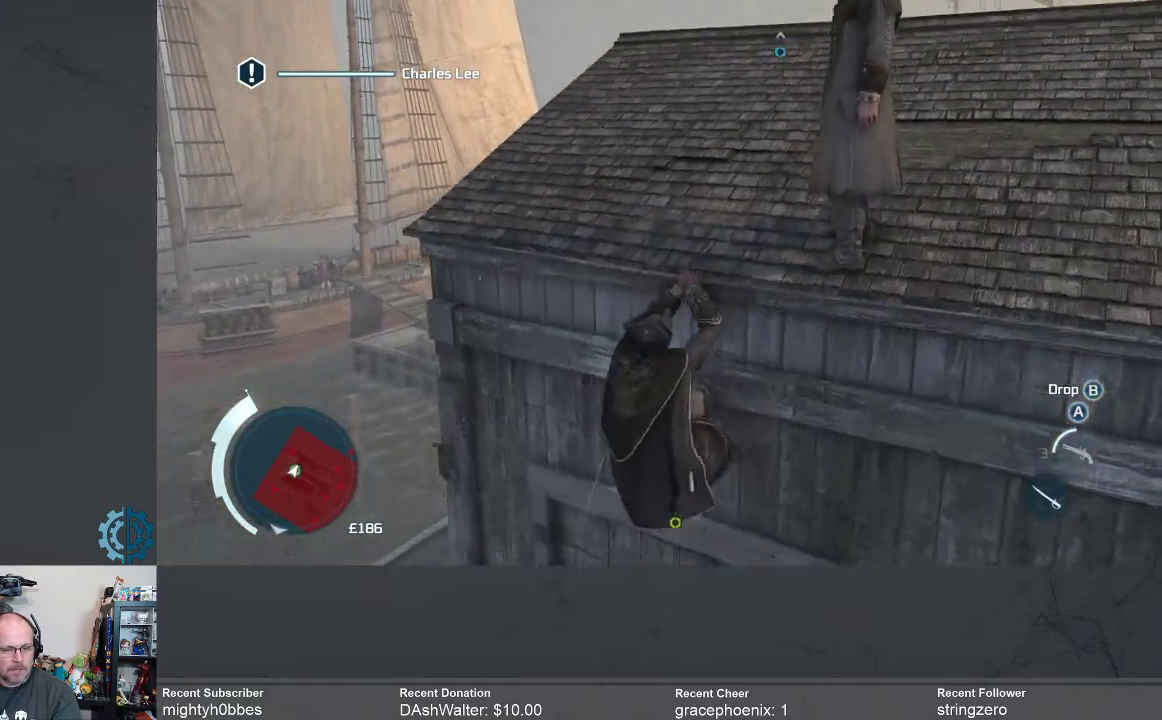
{"dt_ms": 500, "buttons": [], "left_stick": "center", "right_stick": "center", "events": []}
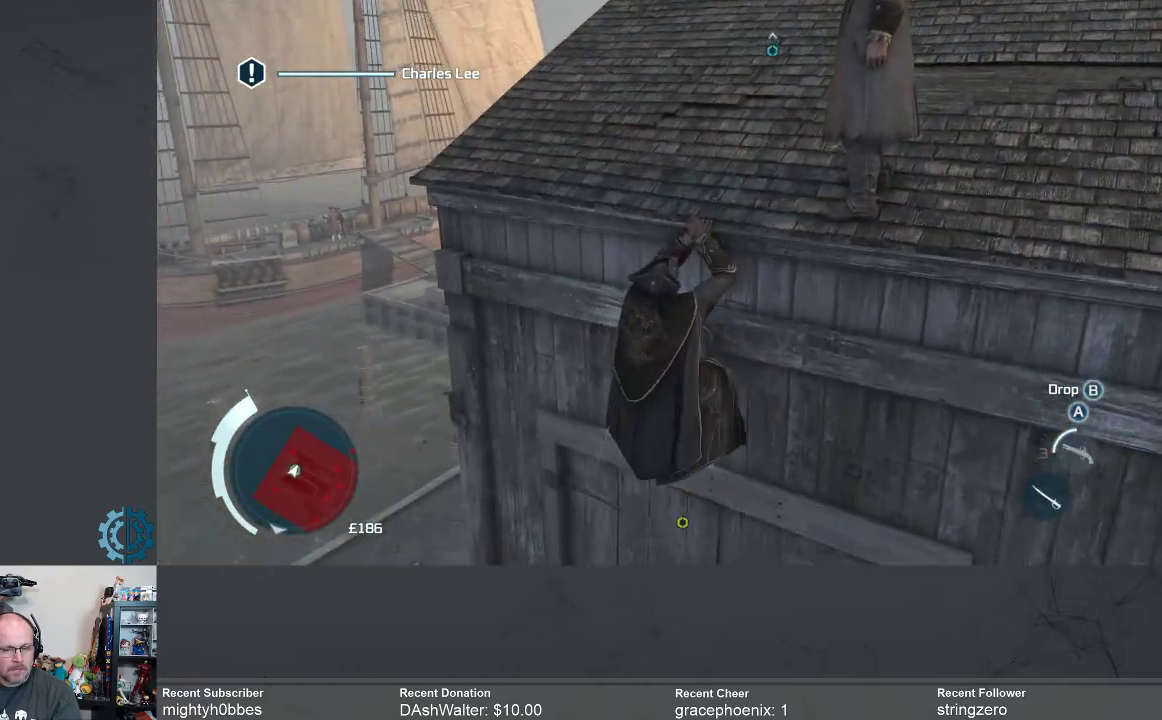
{"dt_ms": 500, "buttons": [], "left_stick": "center", "right_stick": "center", "events": [[33, "B", "down"], [133, "B", "up"]]}
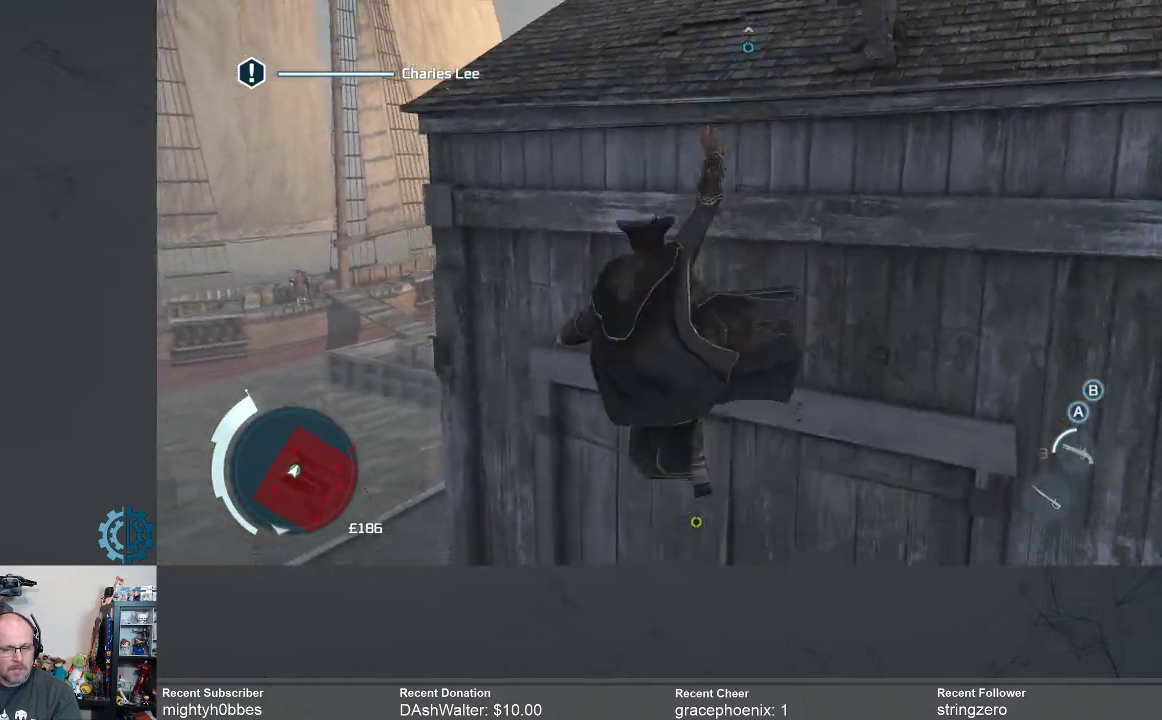
{"dt_ms": 500, "buttons": [], "left_stick": "center", "right_stick": "center", "events": []}
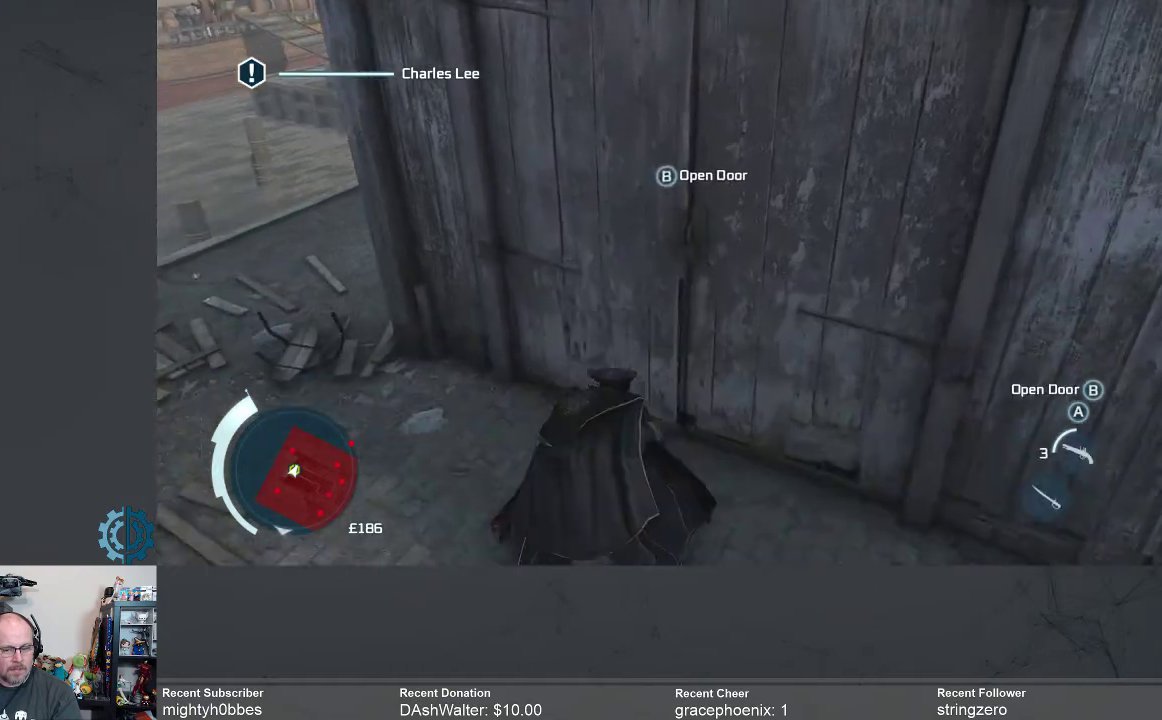
{"dt_ms": 500, "buttons": [], "left_stick": "center", "right_stick": "center", "events": []}
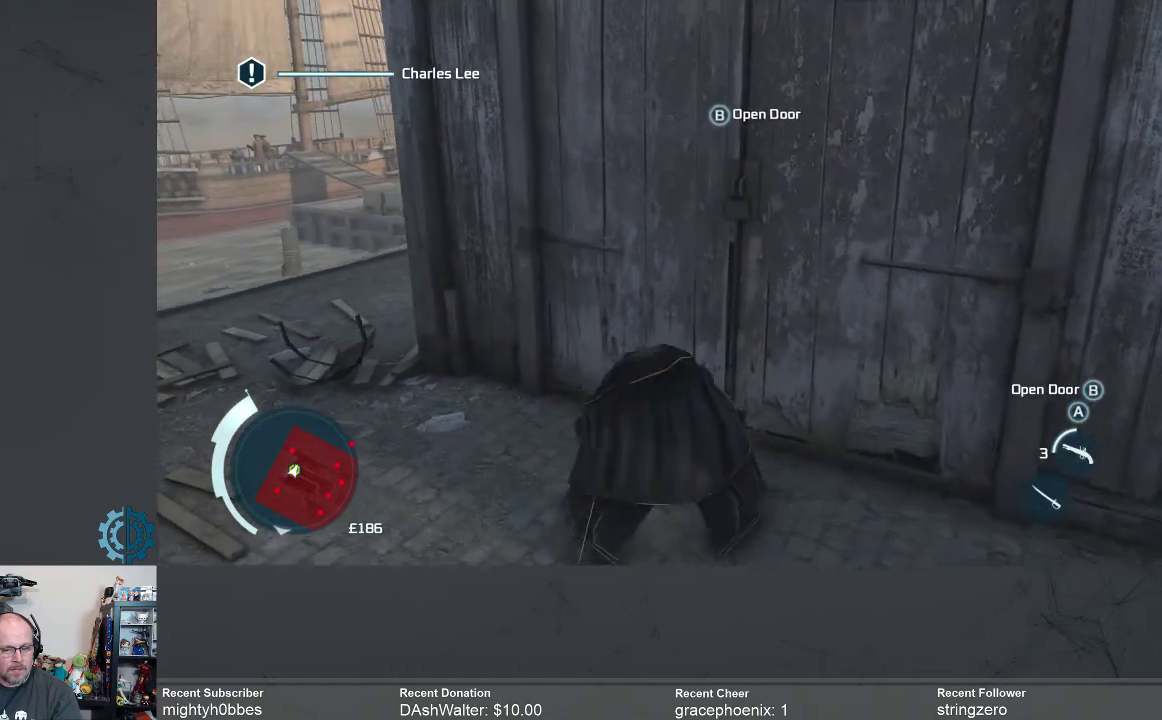
{"dt_ms": 500, "buttons": ["B"], "left_stick": "center", "right_stick": "center", "events": [[433, "B", "down"]]}
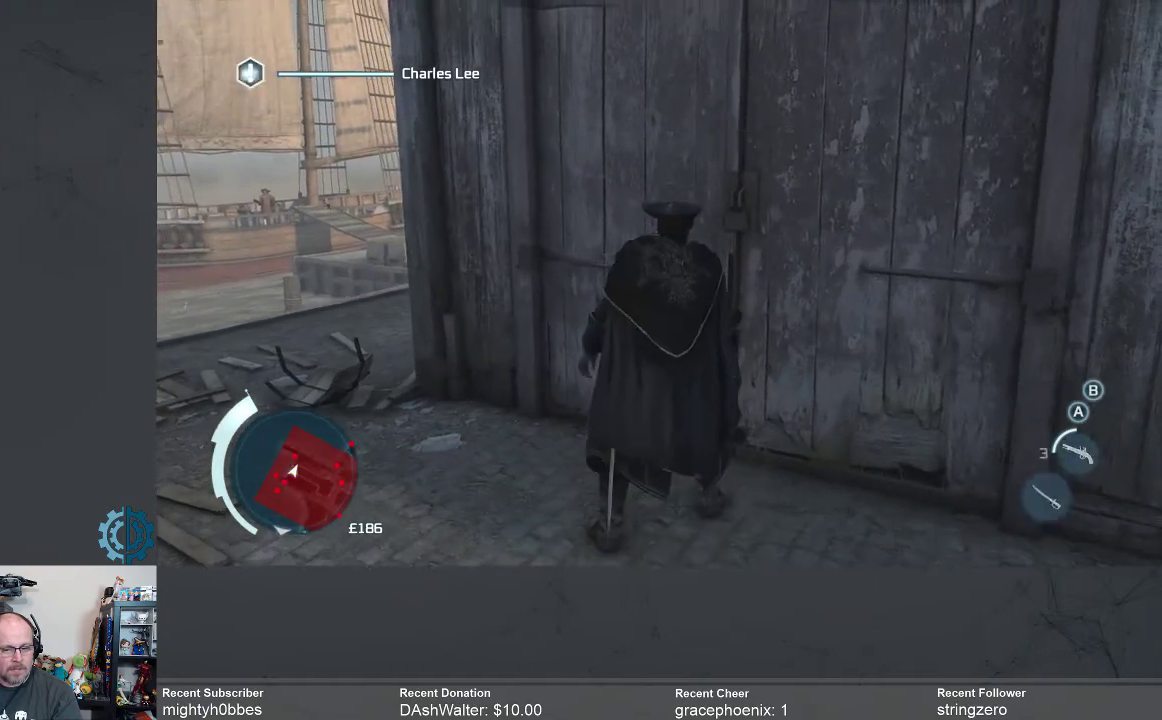
{"dt_ms": 500, "buttons": [], "left_stick": "center", "right_stick": "center", "events": [[67, "B", "up"]]}